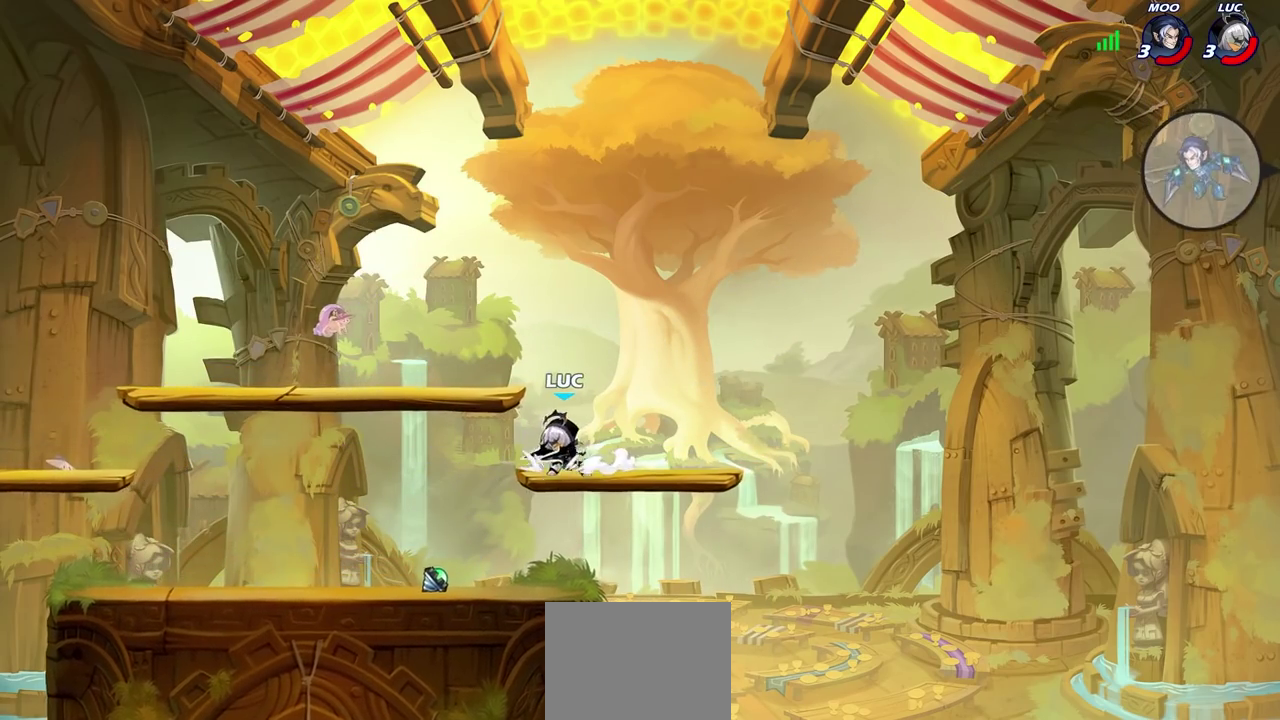
Gameplay with a controller (PlayStation layout); each line is a JSON object with the inputs held at the frame after it (dt_ms = milliseconds from this image to that frame). "events" lists button and stick changes between this image and that frame as [ms after this image, input, new state], when the widget could be followed in between.
{"dt_ms": 300, "buttons": [], "left_stick": "left", "right_stick": "center", "events": [[150, "left_stick", "left"]]}
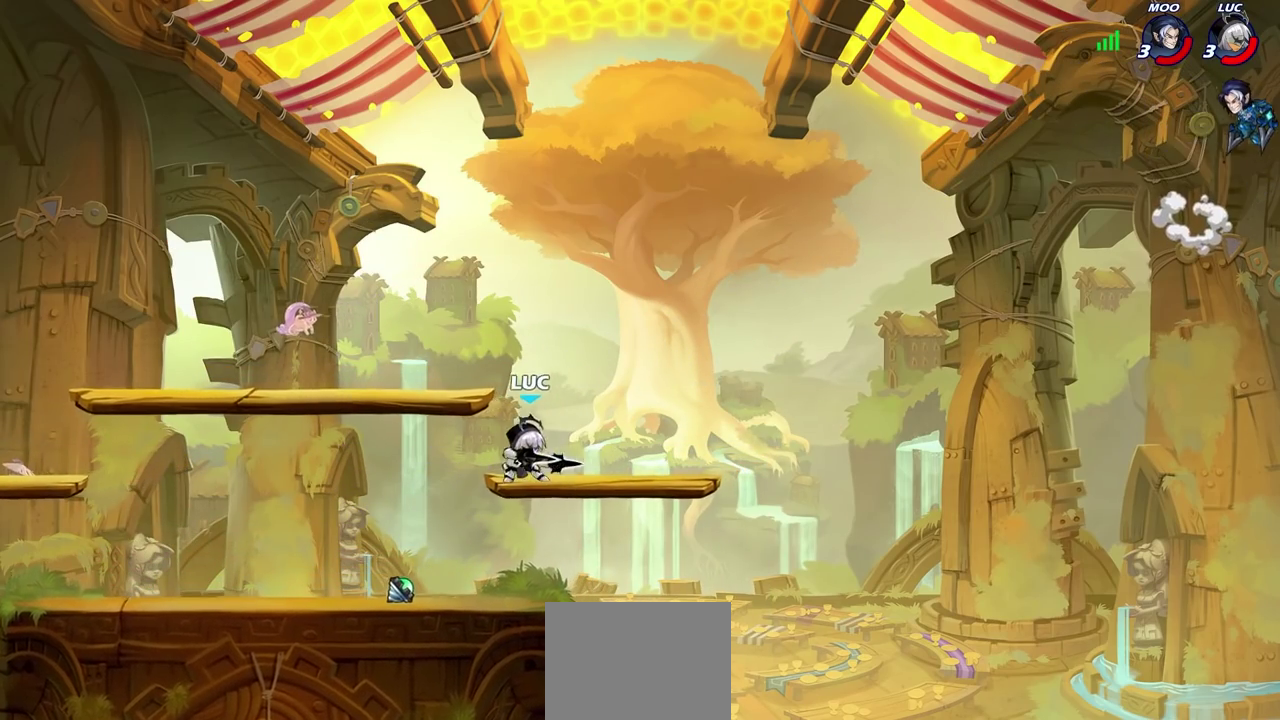
{"dt_ms": 700, "buttons": [], "left_stick": "right", "right_stick": "center", "events": [[50, "left_stick", "down-left"], [283, "left_stick", "right"], [517, "R2", "down"], [533, "CIRCLE", "down"], [617, "CIRCLE", "up"], [617, "R2", "up"]]}
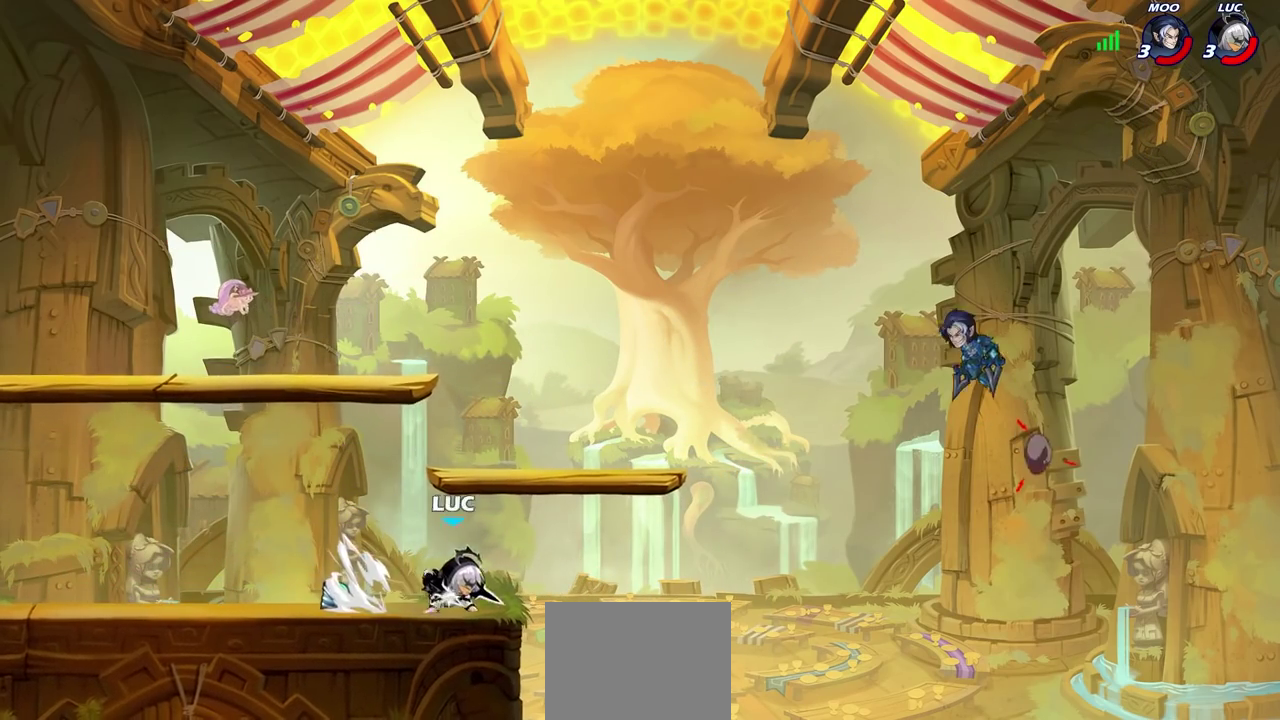
{"dt_ms": 400, "buttons": [], "left_stick": "center", "right_stick": "center", "events": [[383, "left_stick", "center"]]}
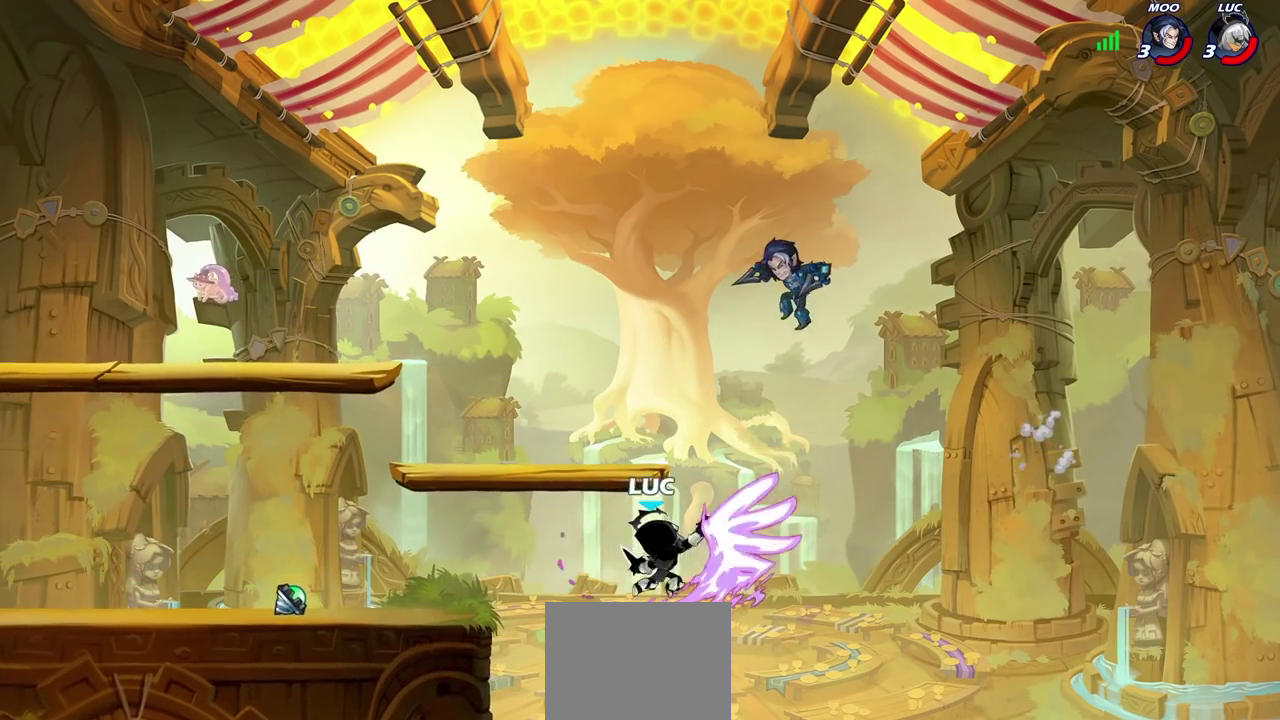
{"dt_ms": 800, "buttons": [], "left_stick": "left", "right_stick": "center", "events": [[300, "left_stick", "down-right"], [350, "left_stick", "down"], [517, "left_stick", "left"]]}